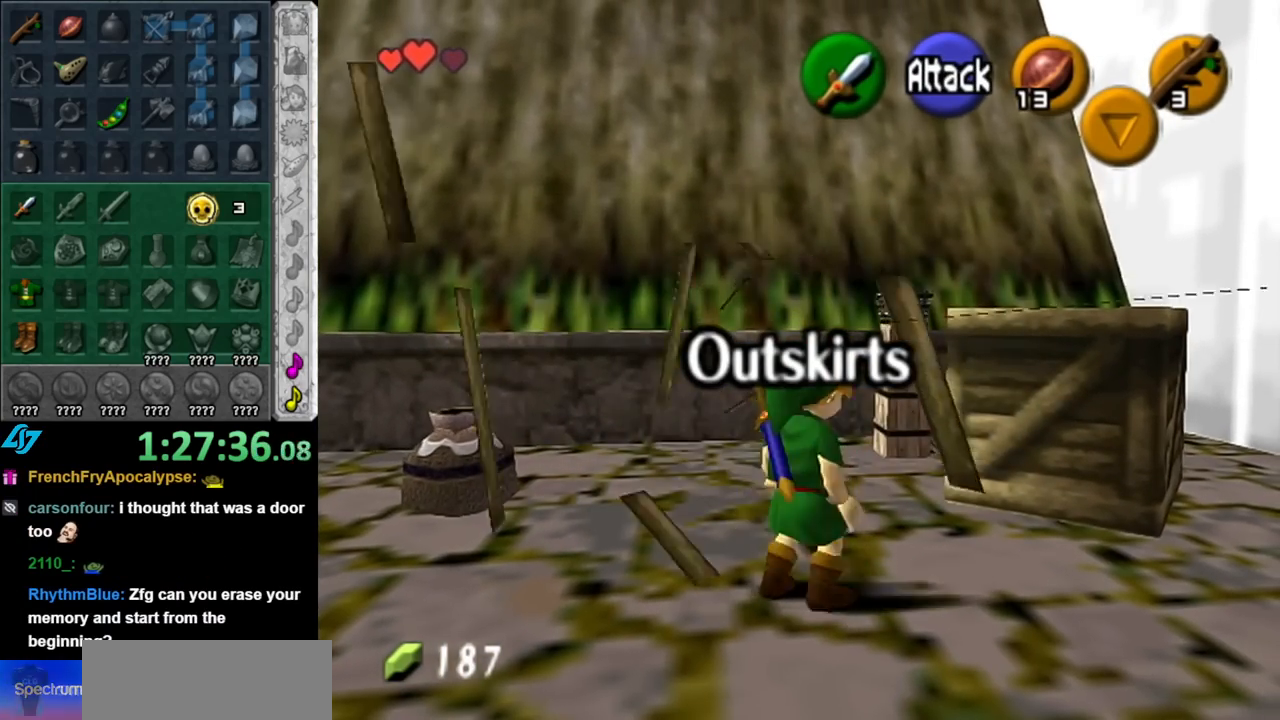
Gameplay with a controller (Nintendo layout); each line is a JSON object with the inputs held at the frame after it. "events" lists button and stick changes between this image and that frame as [ms after this image, input, new state], when the widget could be followed in between. Not read: L3 R3.
{"buttons": [], "left_stick": "up-right", "right_stick": "center", "events": [[117, "A", "up"]]}
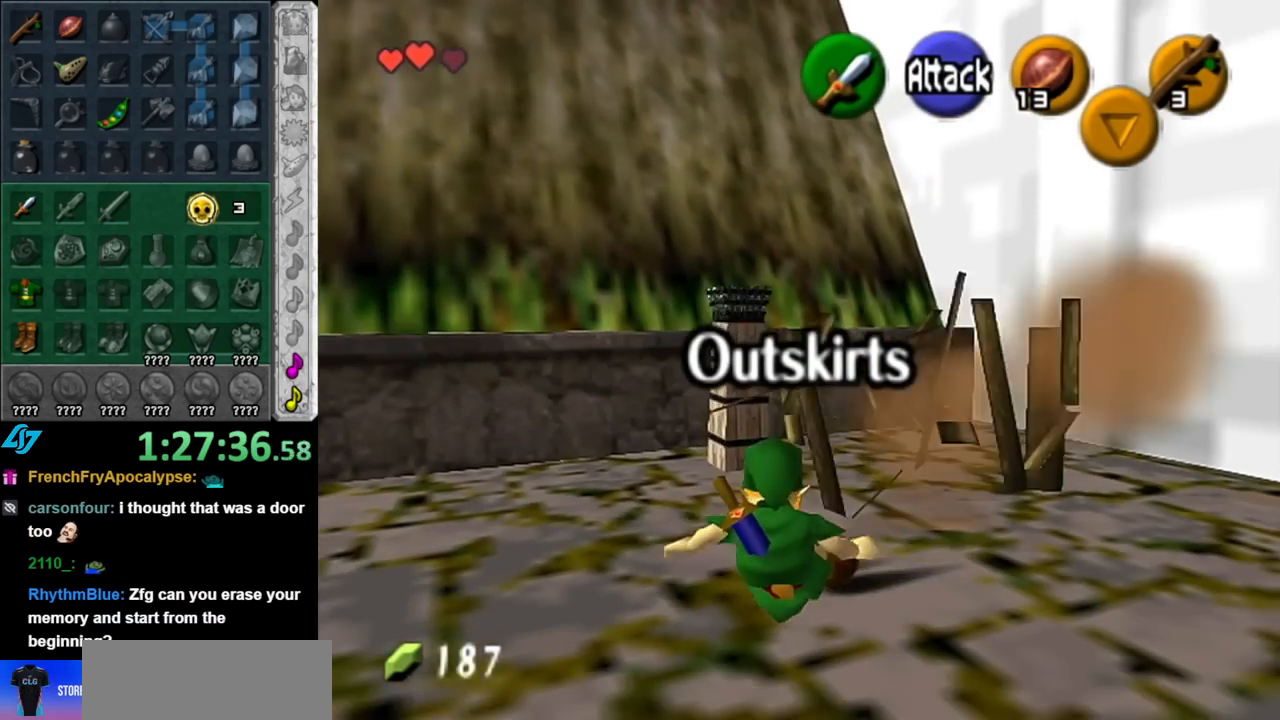
{"buttons": [], "left_stick": "up-right", "right_stick": "center", "events": []}
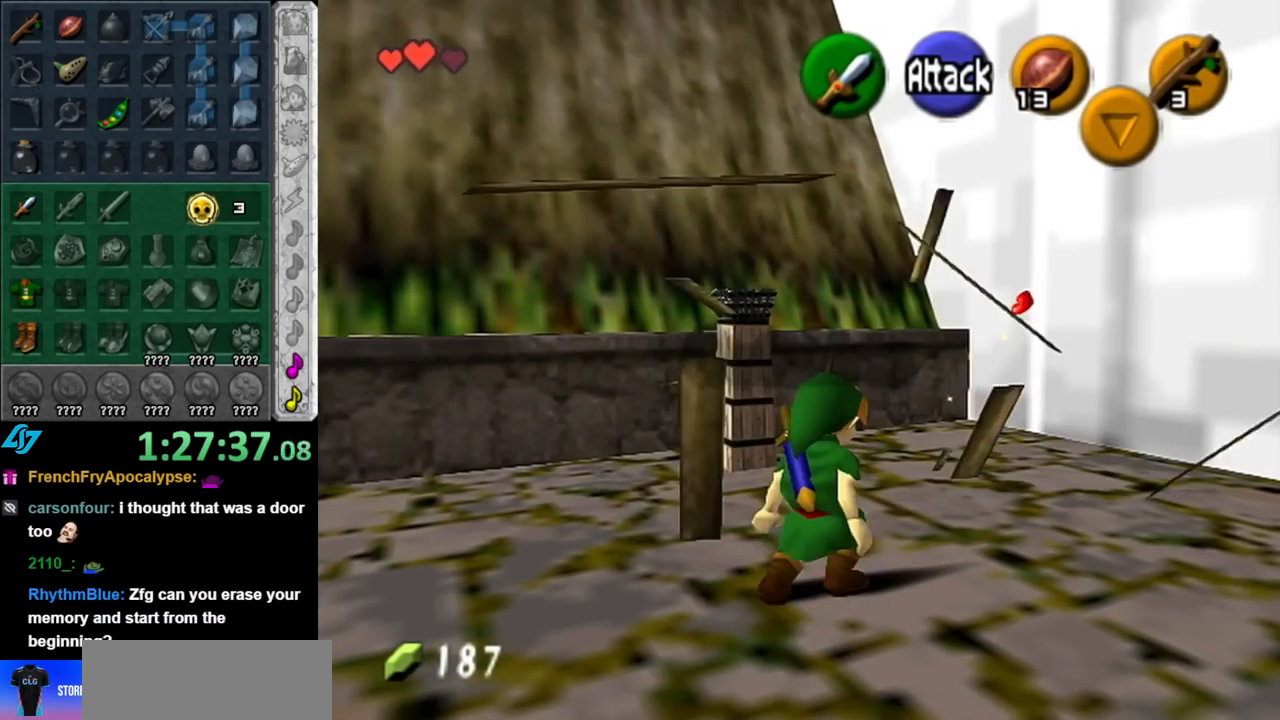
{"buttons": [], "left_stick": "up-right", "right_stick": "center", "events": [[67, "A", "down"], [250, "A", "up"]]}
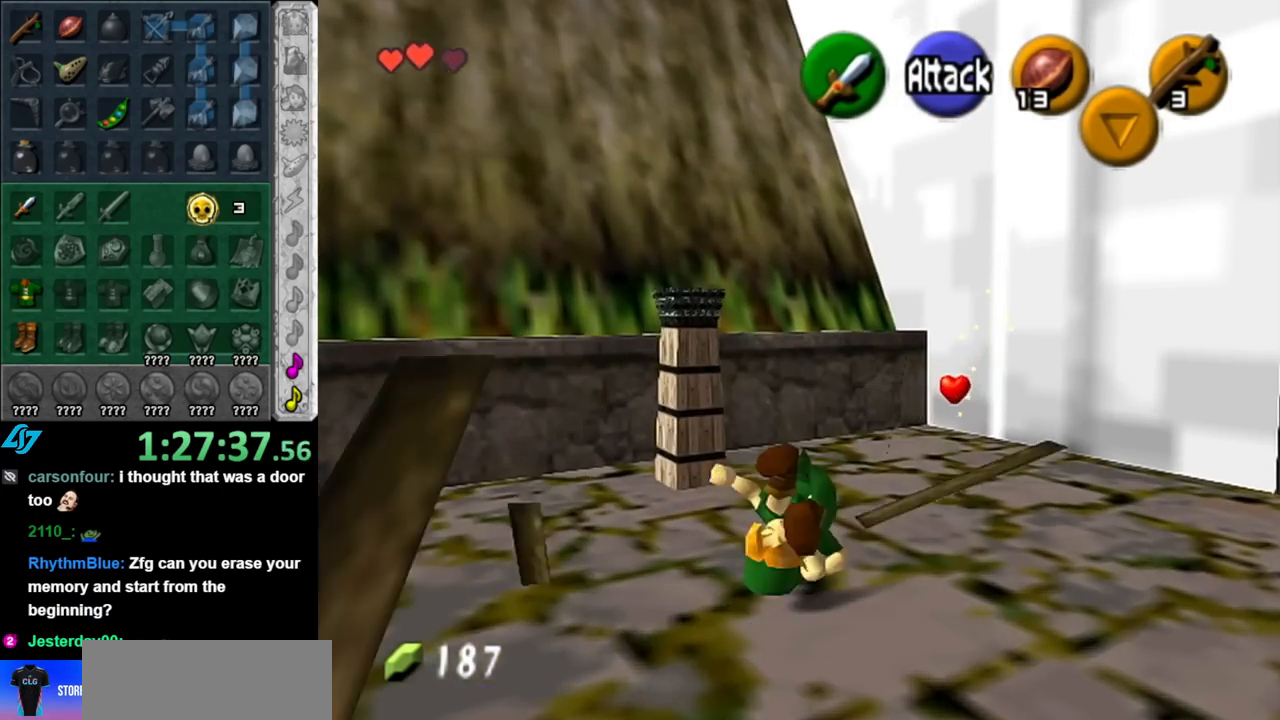
{"buttons": [], "left_stick": "down-right", "right_stick": "center", "events": [[150, "left_stick", "center"], [317, "left_stick", "right"], [433, "left_stick", "down-right"]]}
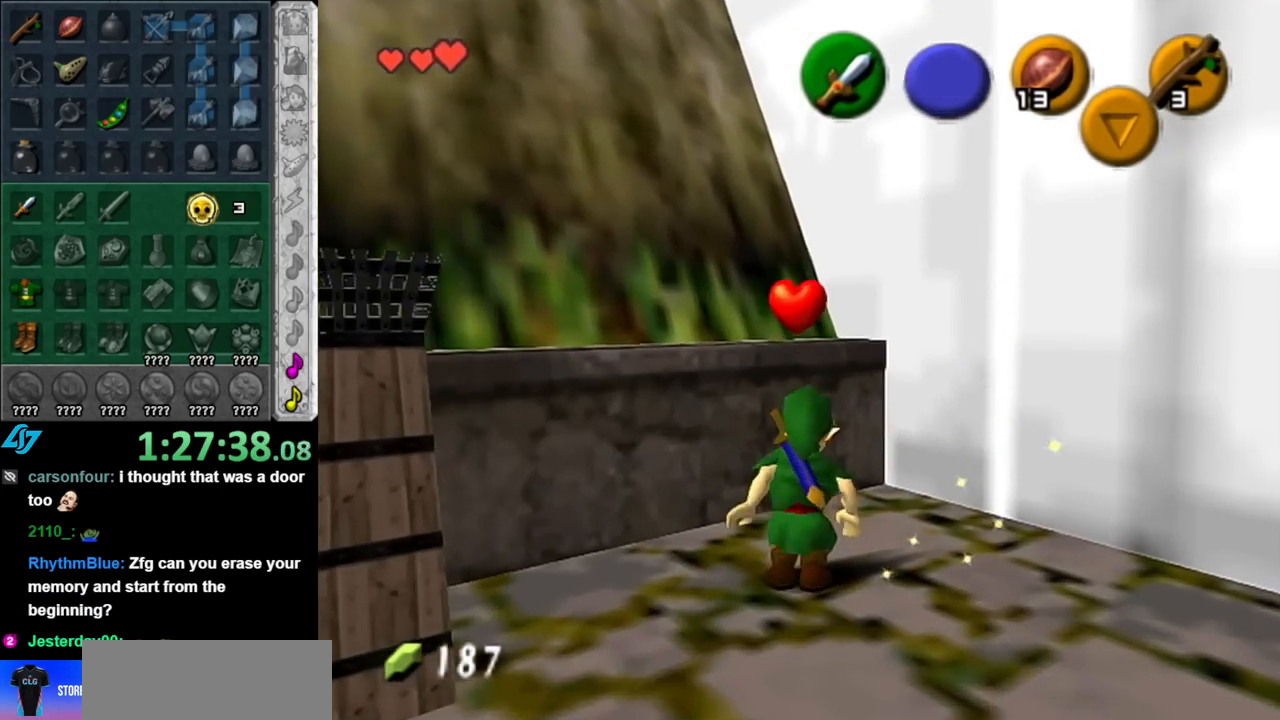
{"buttons": ["L1"], "left_stick": "up-left", "right_stick": "center", "events": [[117, "left_stick", "down-left"], [317, "A", "down"], [433, "L1", "down"], [467, "A", "up"], [500, "left_stick", "up-left"]]}
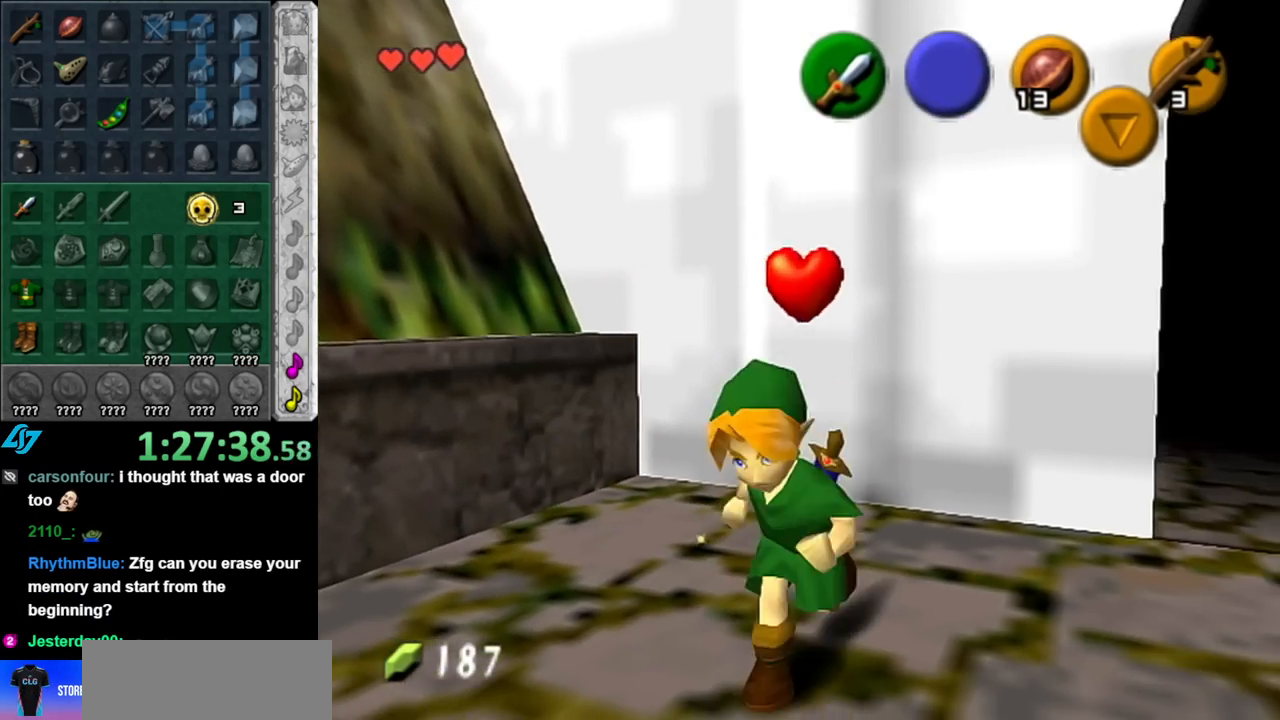
{"buttons": ["B"], "left_stick": "up-right", "right_stick": "center", "events": [[33, "left_stick", "up"], [150, "L1", "up"], [400, "left_stick", "up-right"], [433, "B", "down"]]}
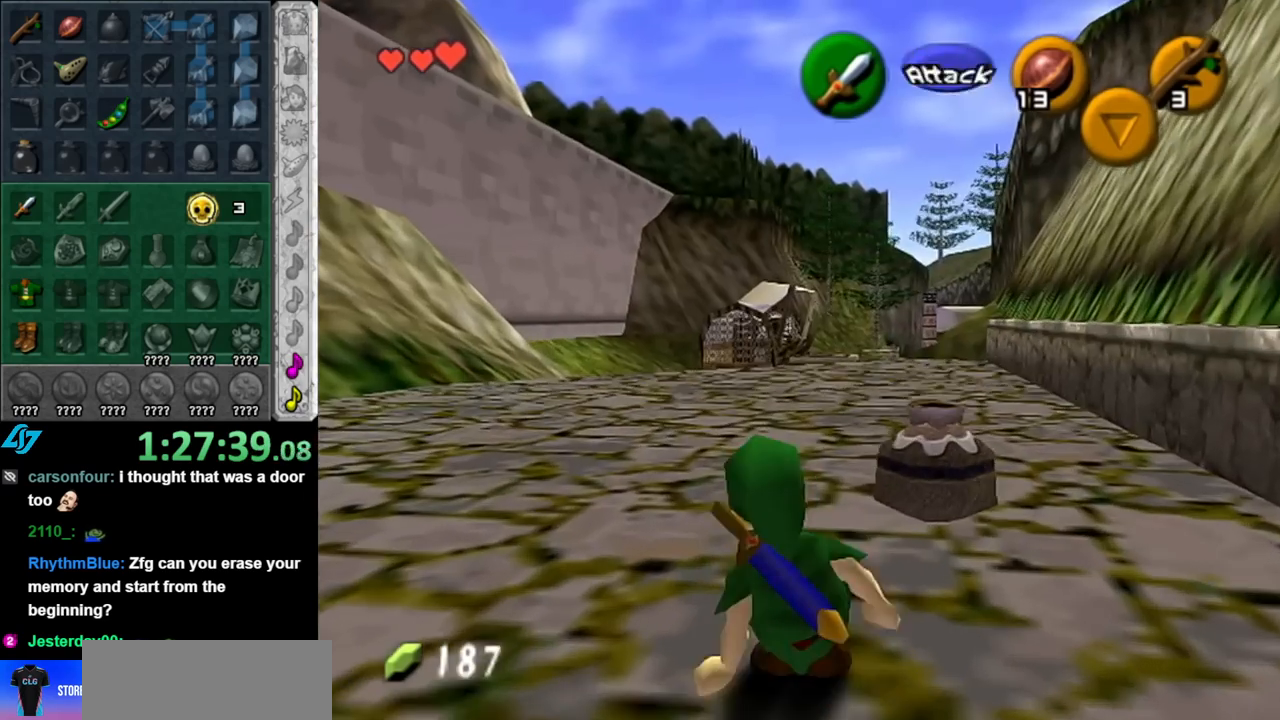
{"buttons": [], "left_stick": "up", "right_stick": "center", "events": [[83, "B", "up"], [250, "left_stick", "up"]]}
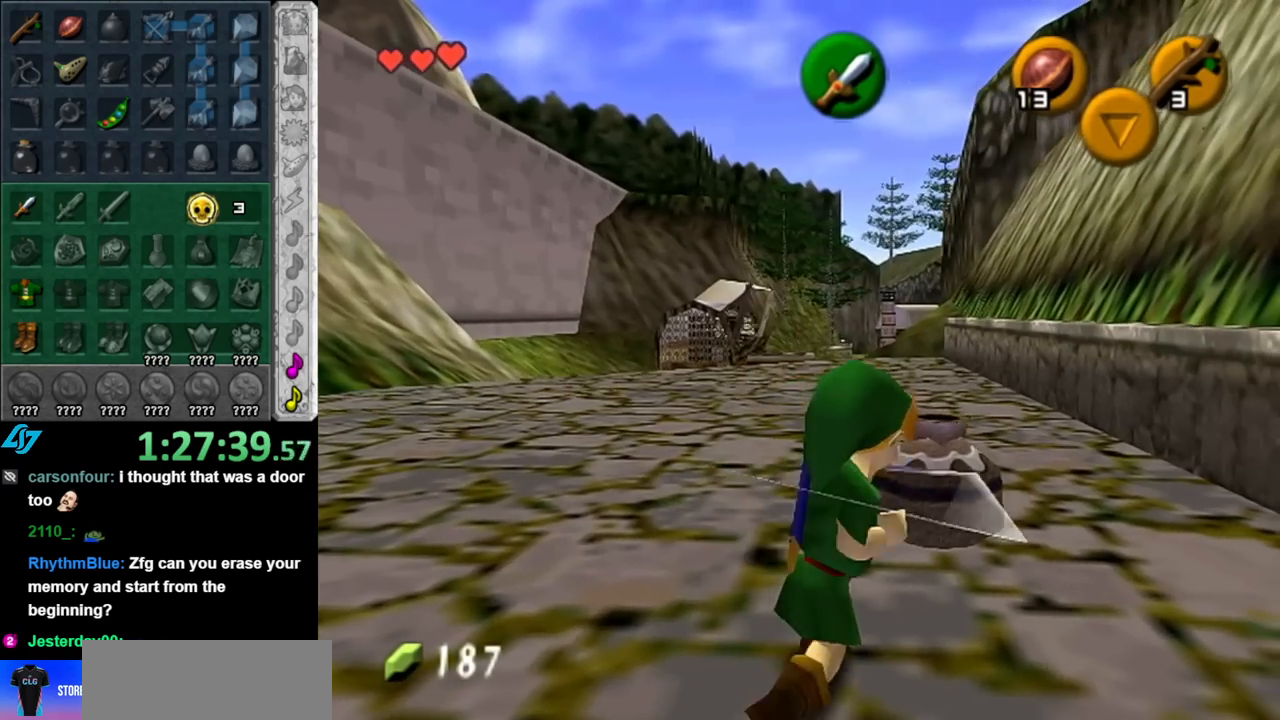
{"buttons": [], "left_stick": "up", "right_stick": "center", "events": [[50, "left_stick", "up-right"], [317, "left_stick", "up"]]}
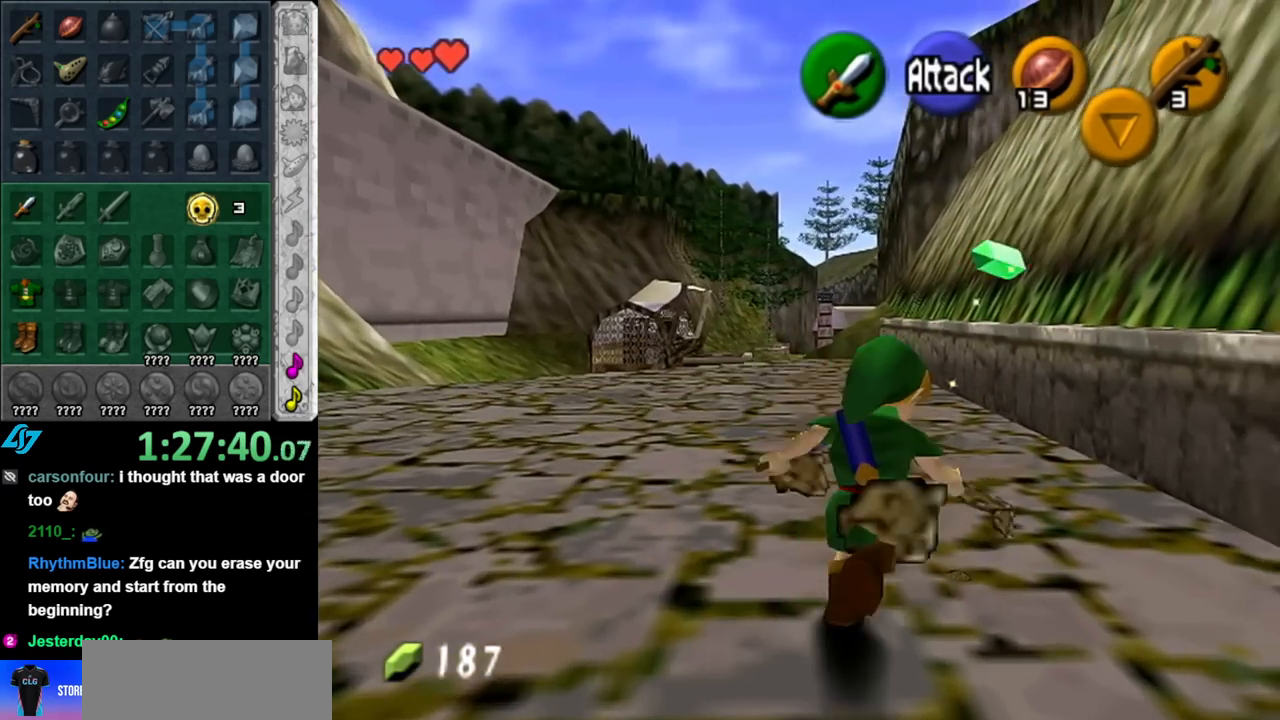
{"buttons": [], "left_stick": "up-left", "right_stick": "center", "events": [[217, "left_stick", "up-left"], [383, "A", "down"], [467, "A", "up"]]}
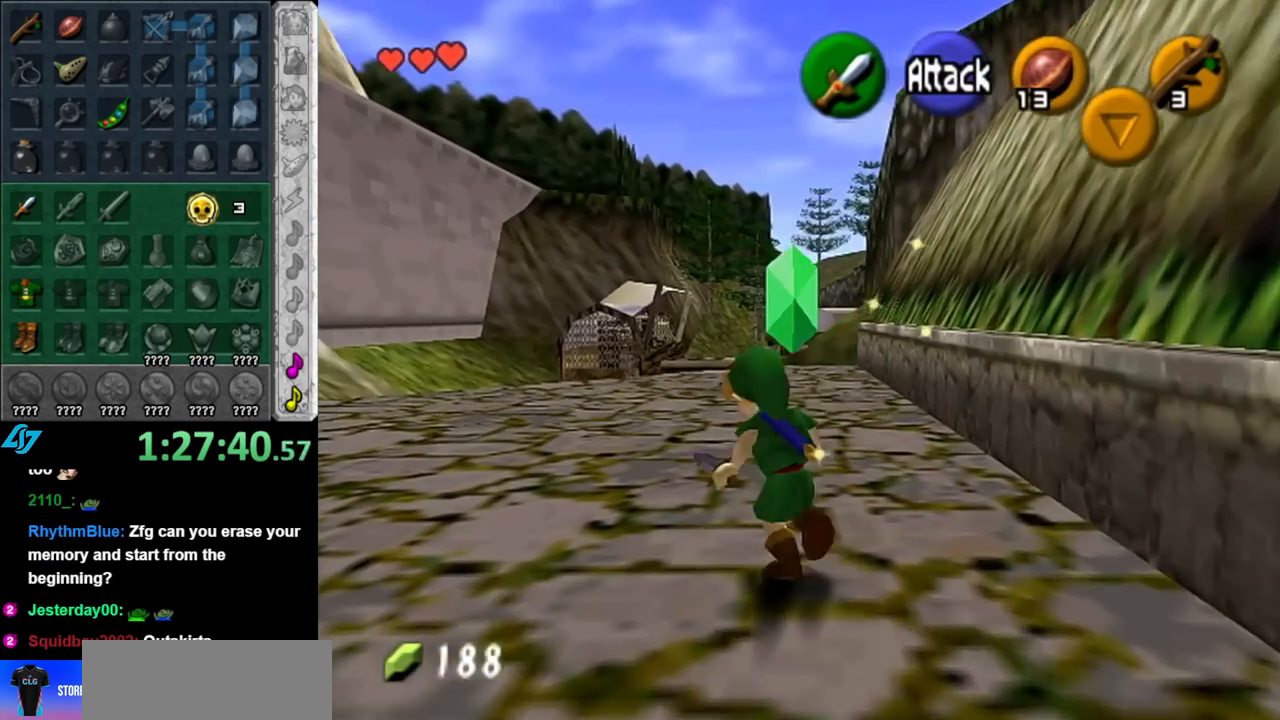
{"buttons": [], "left_stick": "up-left", "right_stick": "center", "events": [[33, "A", "down"], [183, "A", "up"]]}
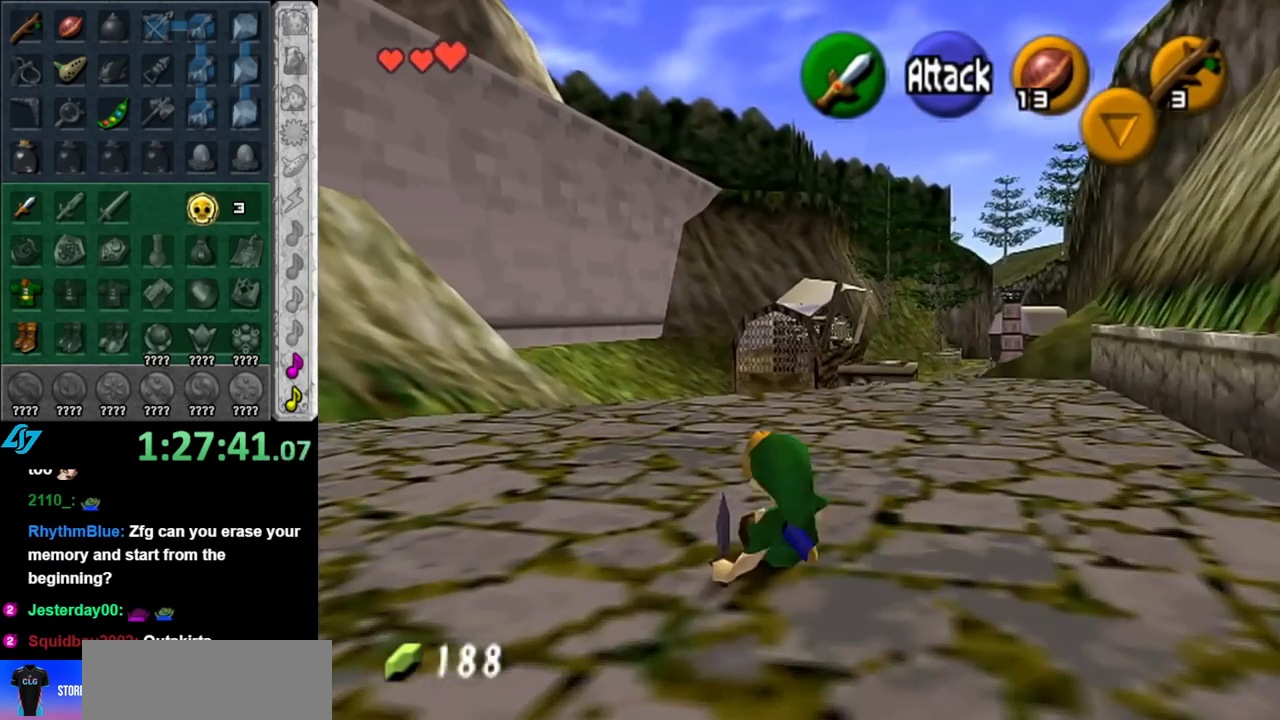
{"buttons": ["L1"], "left_stick": "up", "right_stick": "center", "events": [[283, "A", "down"], [300, "L1", "down"], [400, "left_stick", "up"], [467, "A", "up"]]}
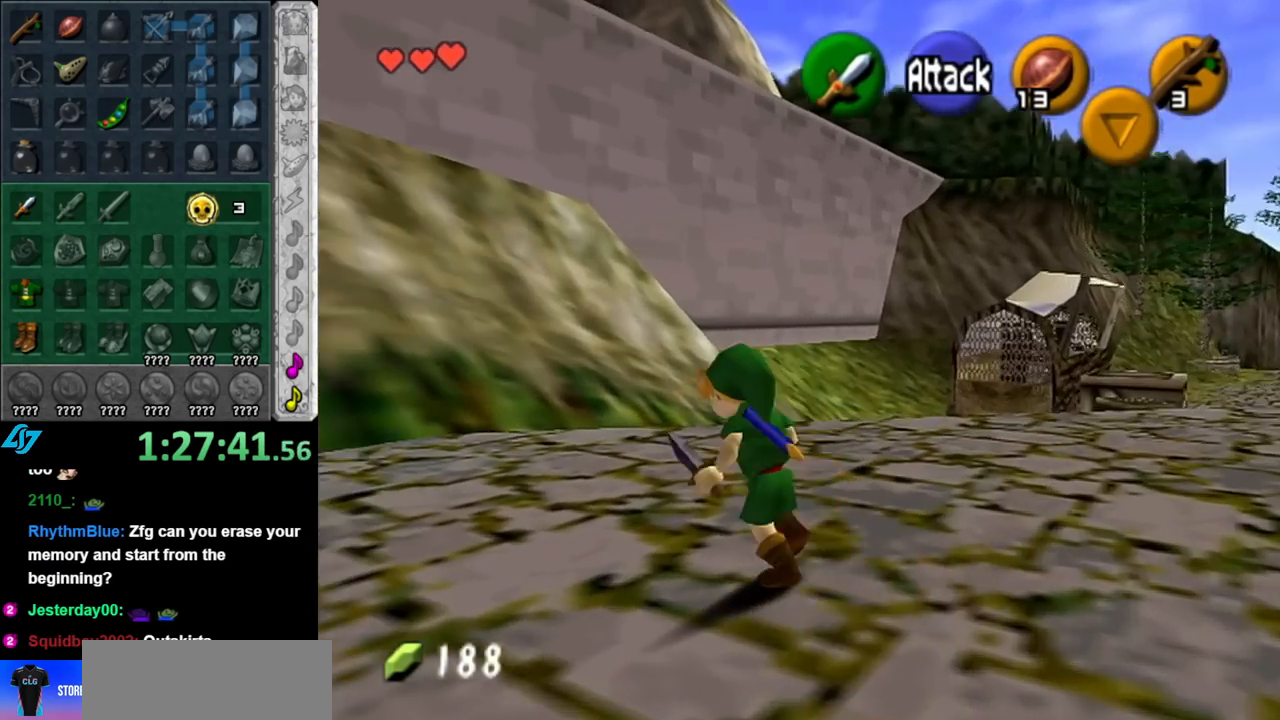
{"buttons": [], "left_stick": "up-left", "right_stick": "center", "events": [[50, "L1", "up"], [367, "left_stick", "up-left"]]}
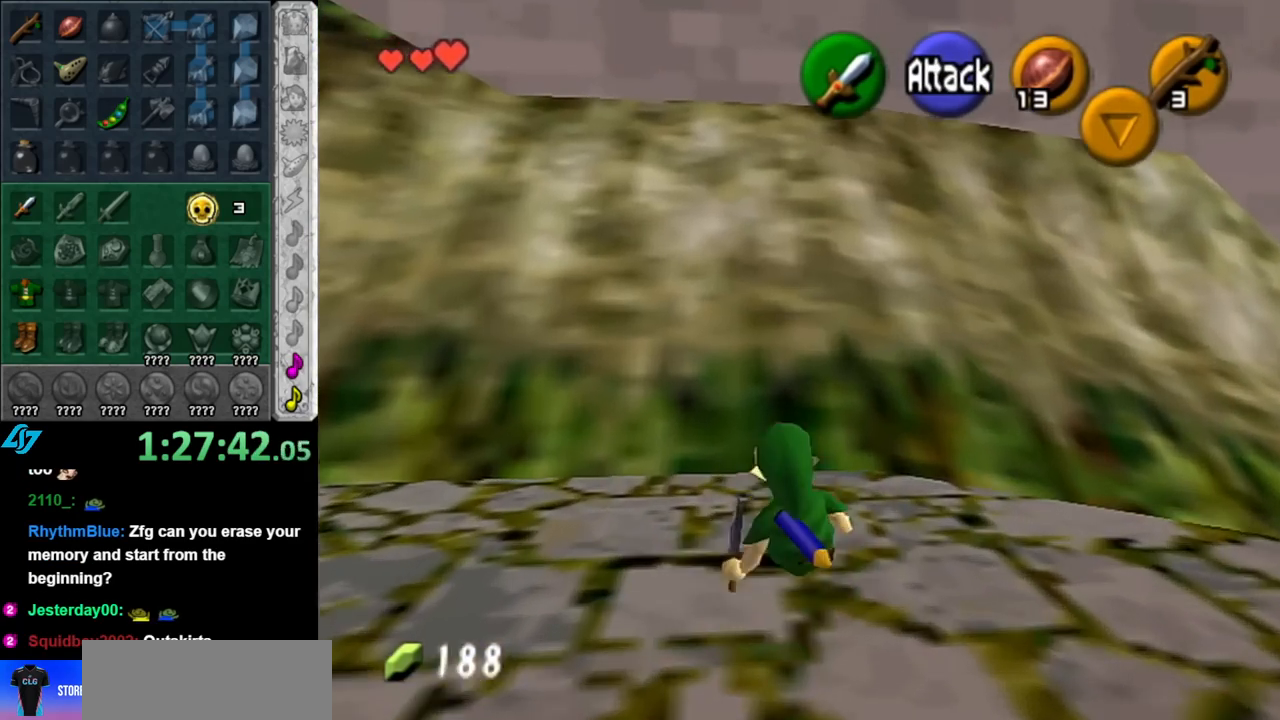
{"buttons": [], "left_stick": "up-right", "right_stick": "center", "events": [[117, "L1", "down"], [150, "left_stick", "center"], [333, "L1", "up"], [367, "left_stick", "up-right"]]}
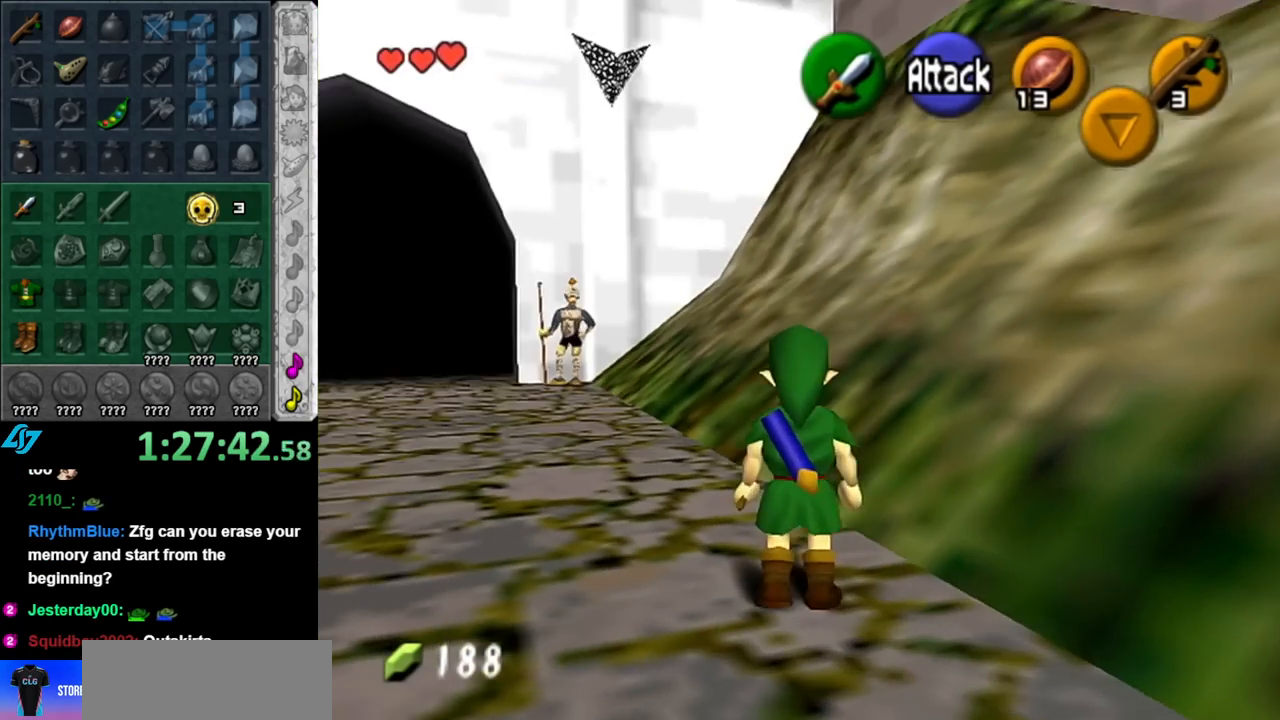
{"buttons": [], "left_stick": "up-right", "right_stick": "center", "events": []}
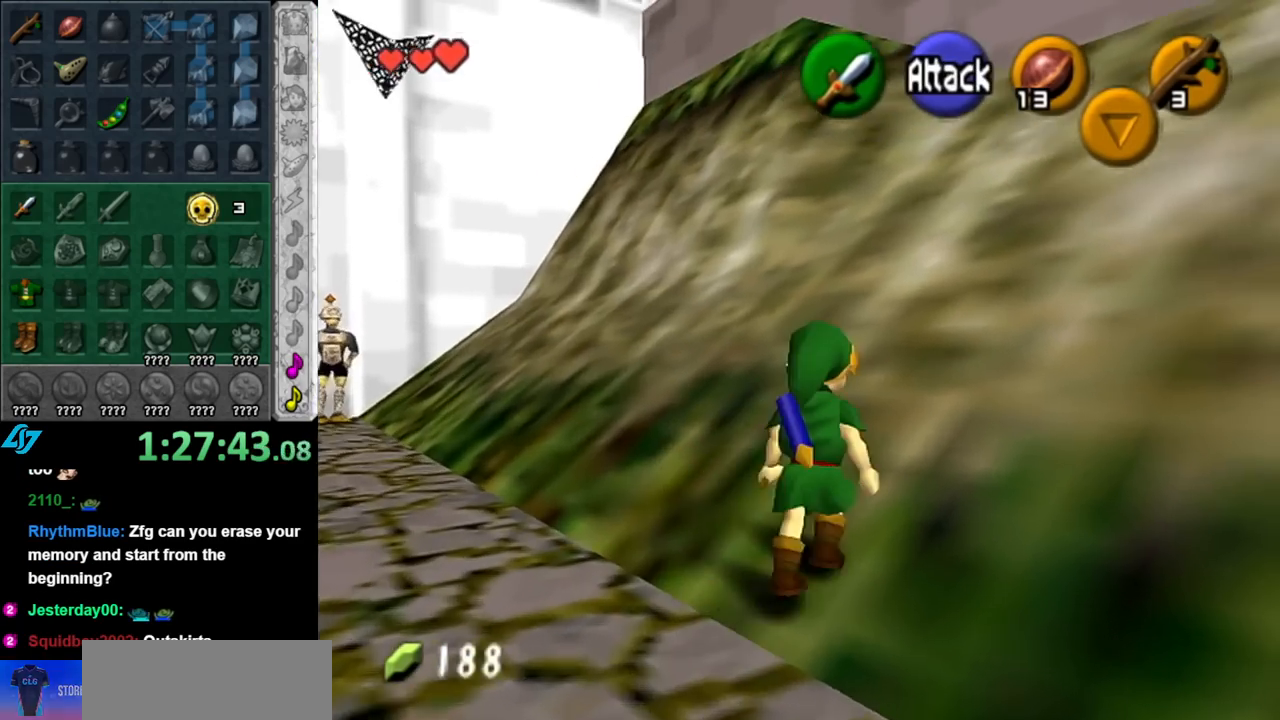
{"buttons": ["L1"], "left_stick": "up-right", "right_stick": "center", "events": [[67, "left_stick", "right"], [183, "left_stick", "down-right"], [350, "A", "down"], [433, "L1", "down"], [500, "A", "up"], [500, "left_stick", "up-right"]]}
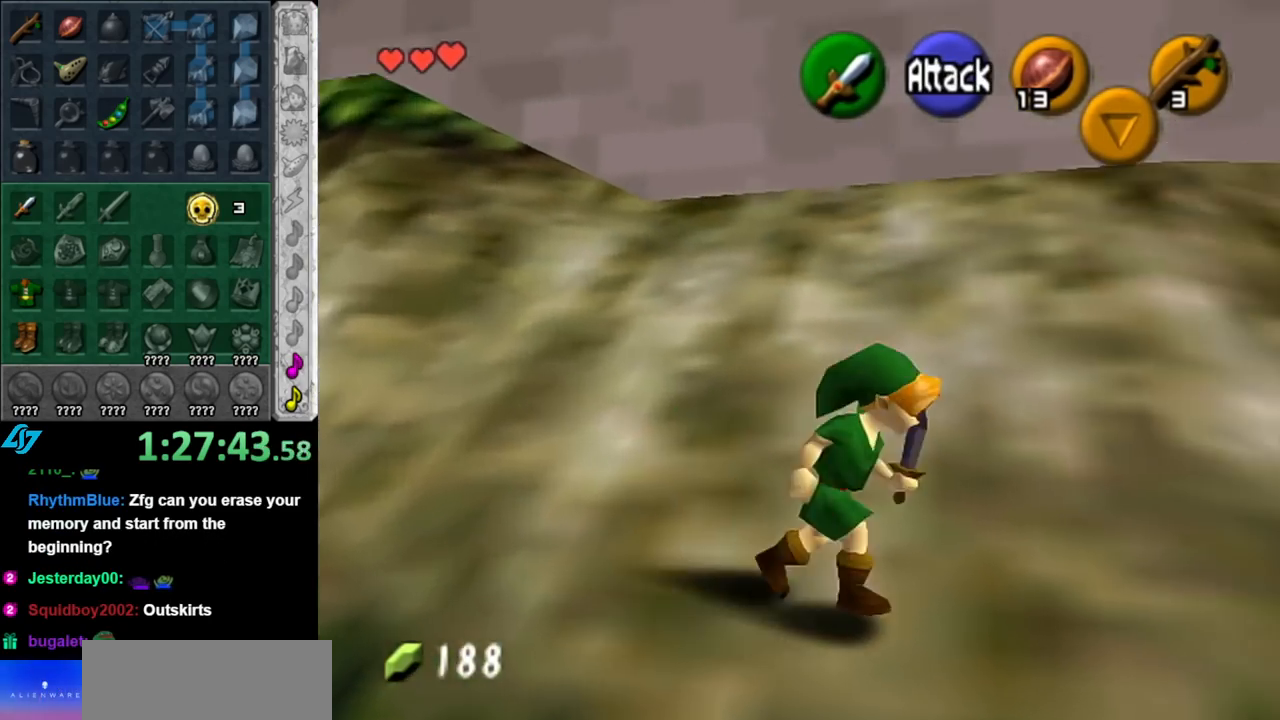
{"buttons": [], "left_stick": "up", "right_stick": "center", "events": [[117, "left_stick", "up"], [150, "L1", "up"]]}
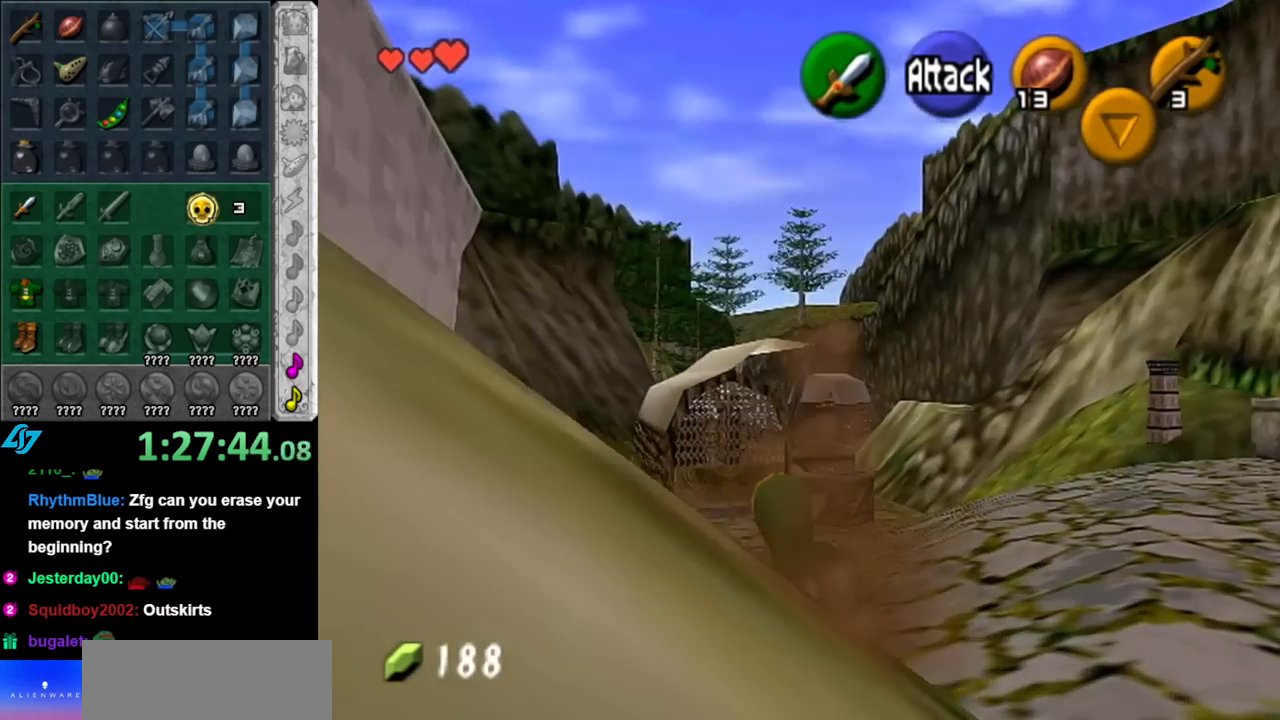
{"buttons": [], "left_stick": "up", "right_stick": "center", "events": [[317, "A", "down"], [500, "A", "up"]]}
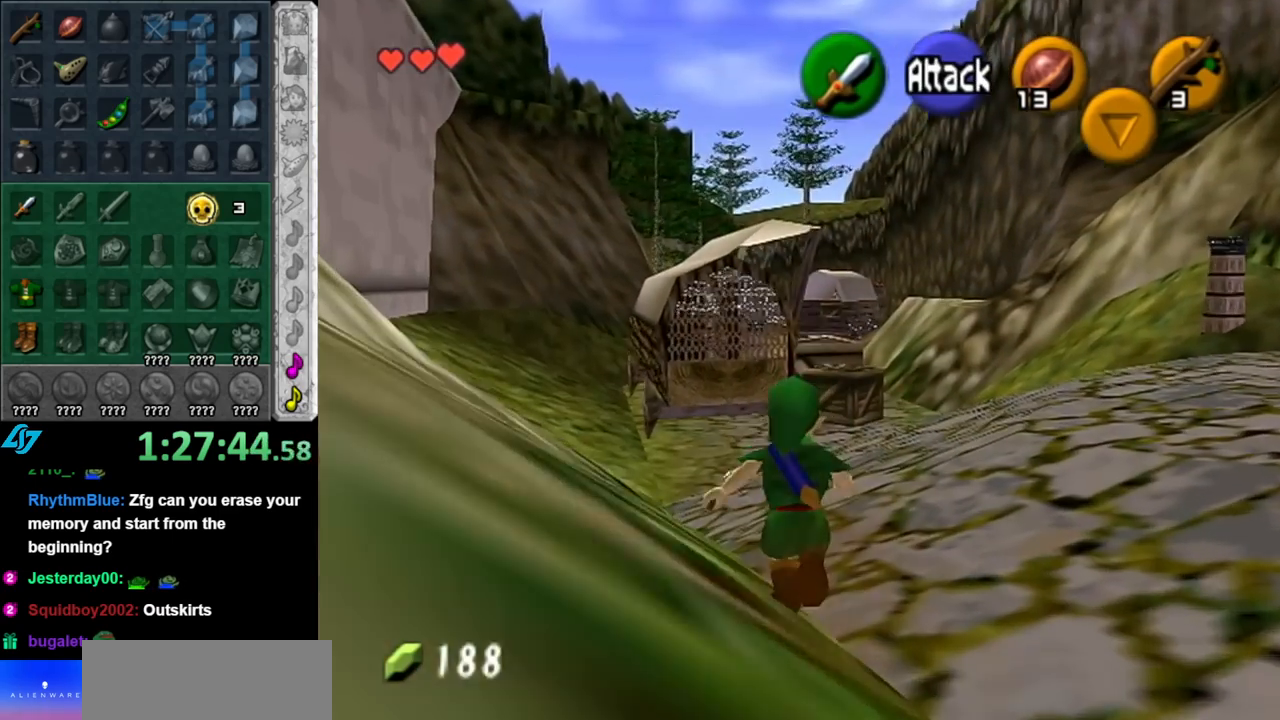
{"buttons": [], "left_stick": "up", "right_stick": "center", "events": []}
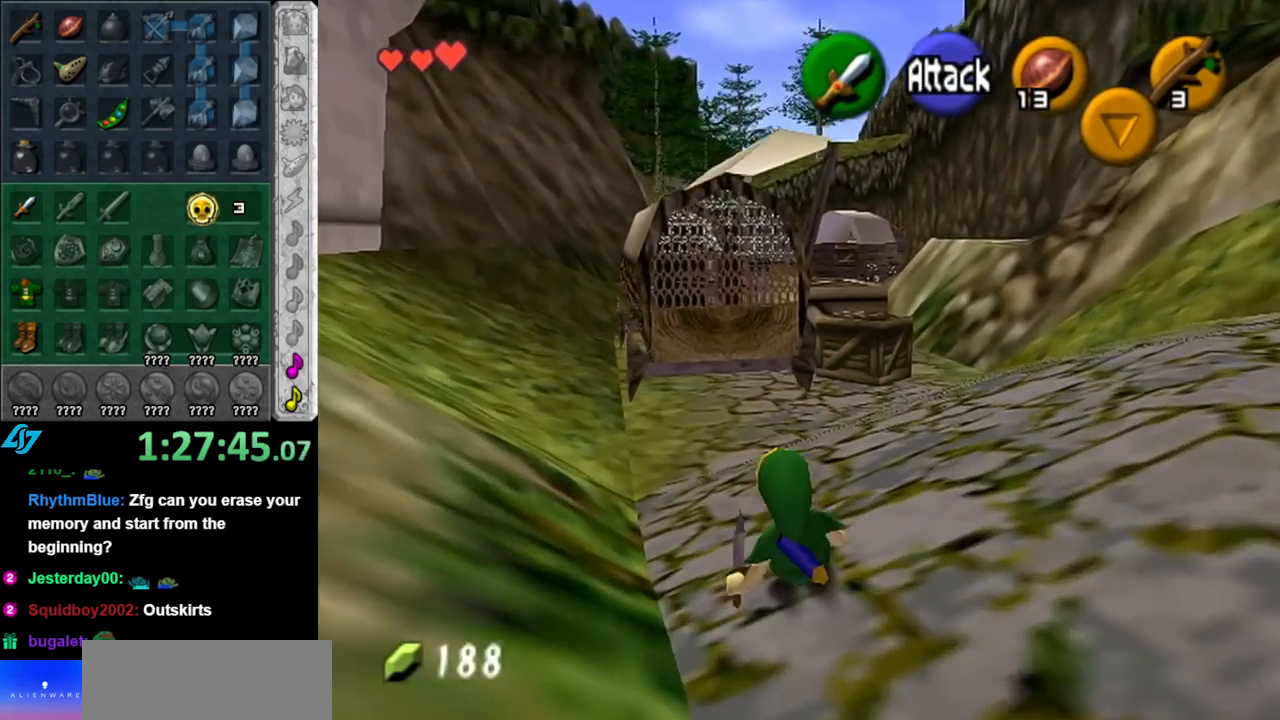
{"buttons": [], "left_stick": "up", "right_stick": "center", "events": [[117, "A", "down"], [317, "A", "up"]]}
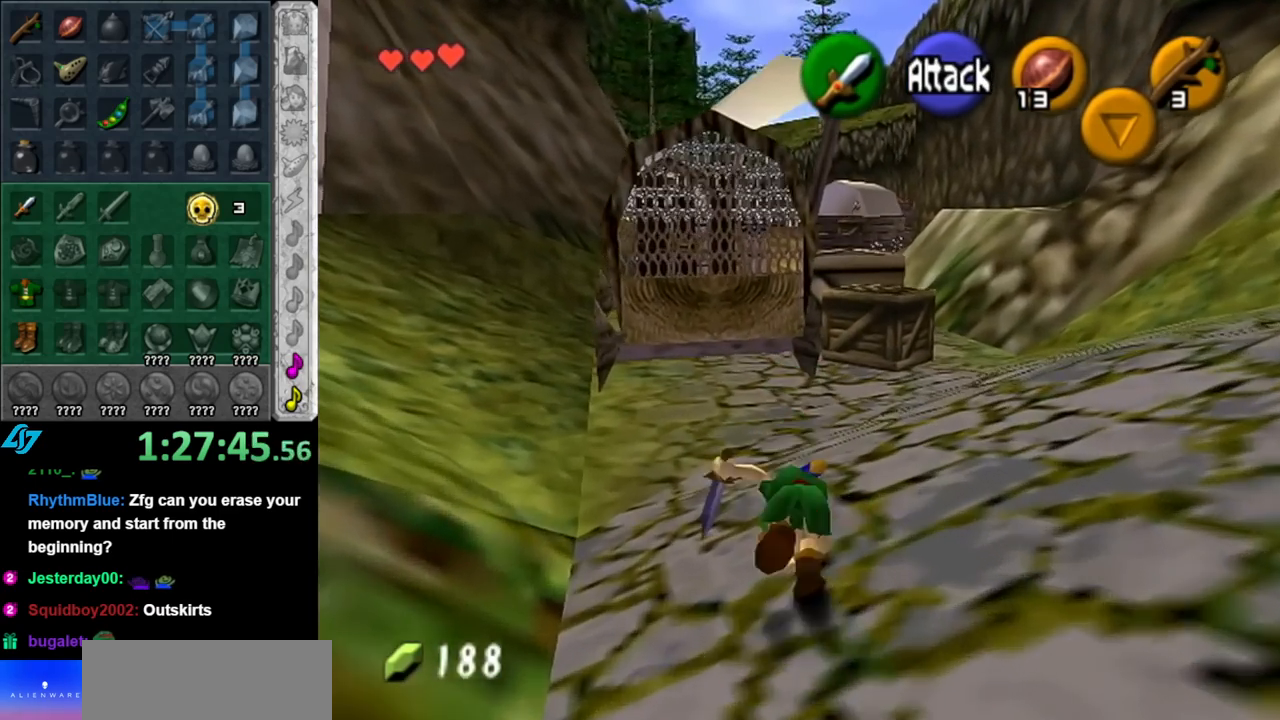
{"buttons": ["A"], "left_stick": "up", "right_stick": "center", "events": [[467, "A", "down"]]}
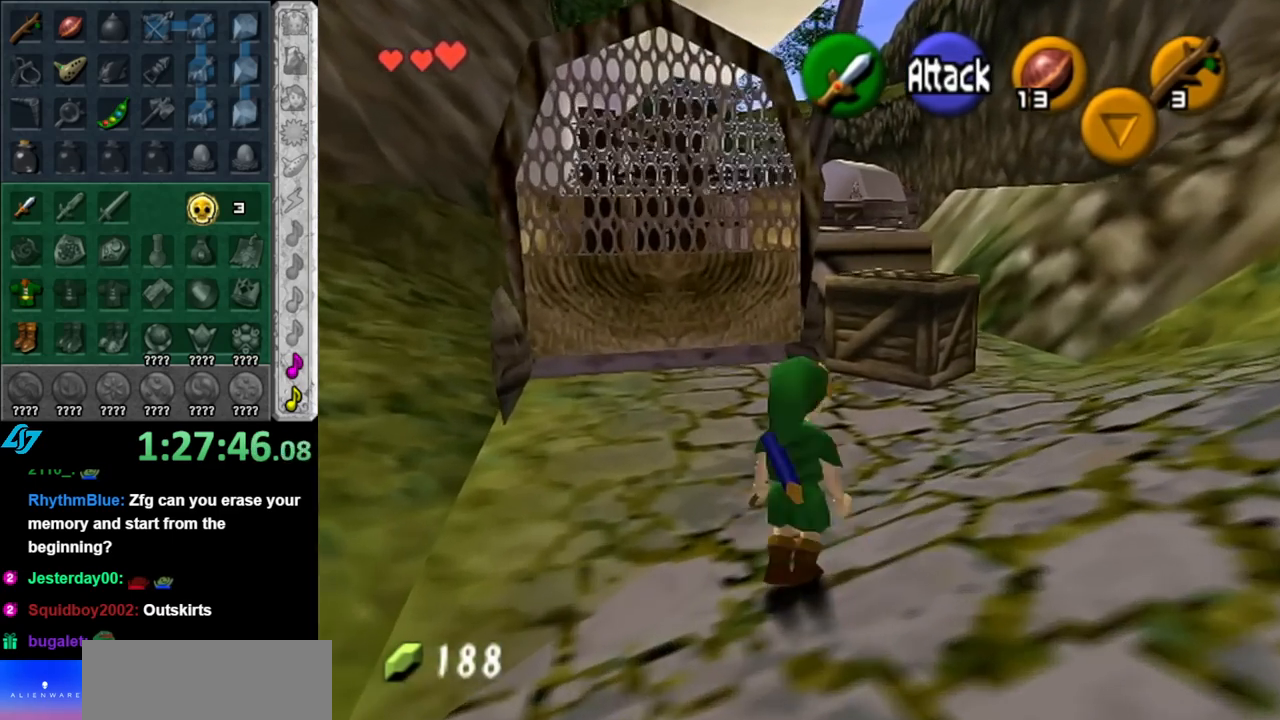
{"buttons": [], "left_stick": "up", "right_stick": "center", "events": [[183, "A", "up"]]}
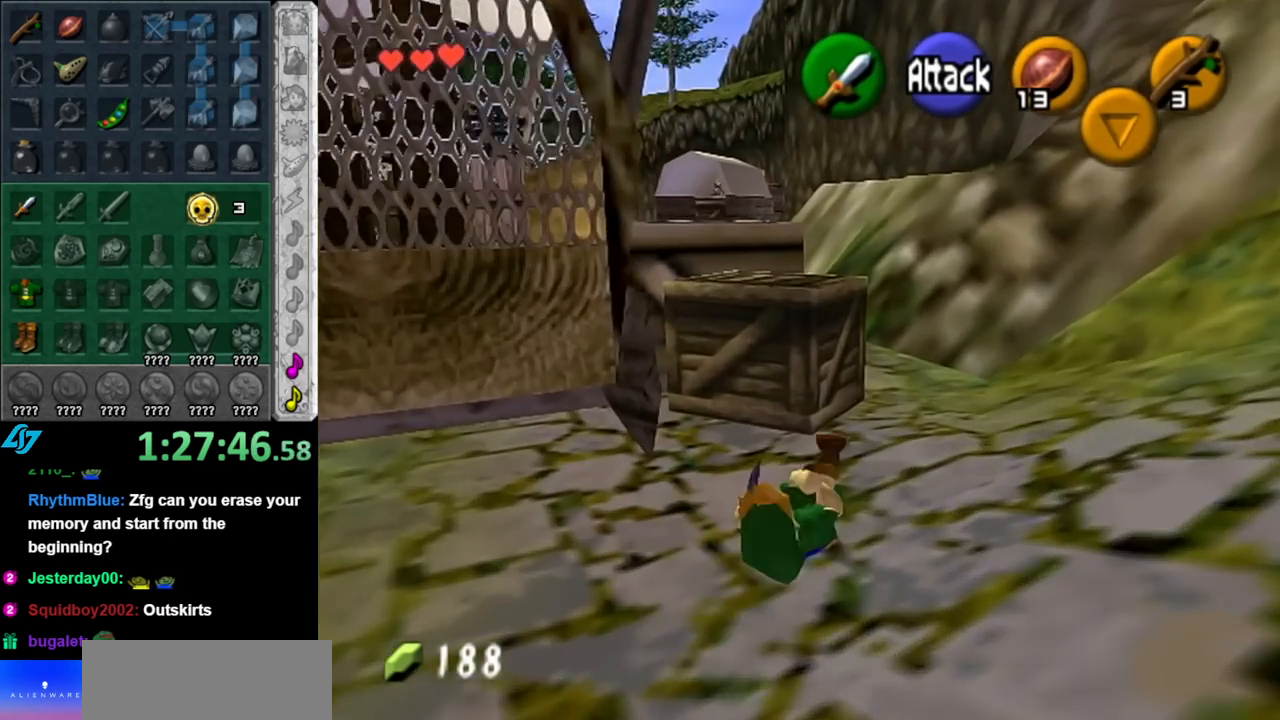
{"buttons": [], "left_stick": "up-left", "right_stick": "center", "events": [[250, "left_stick", "up-left"], [350, "A", "down"], [500, "A", "up"]]}
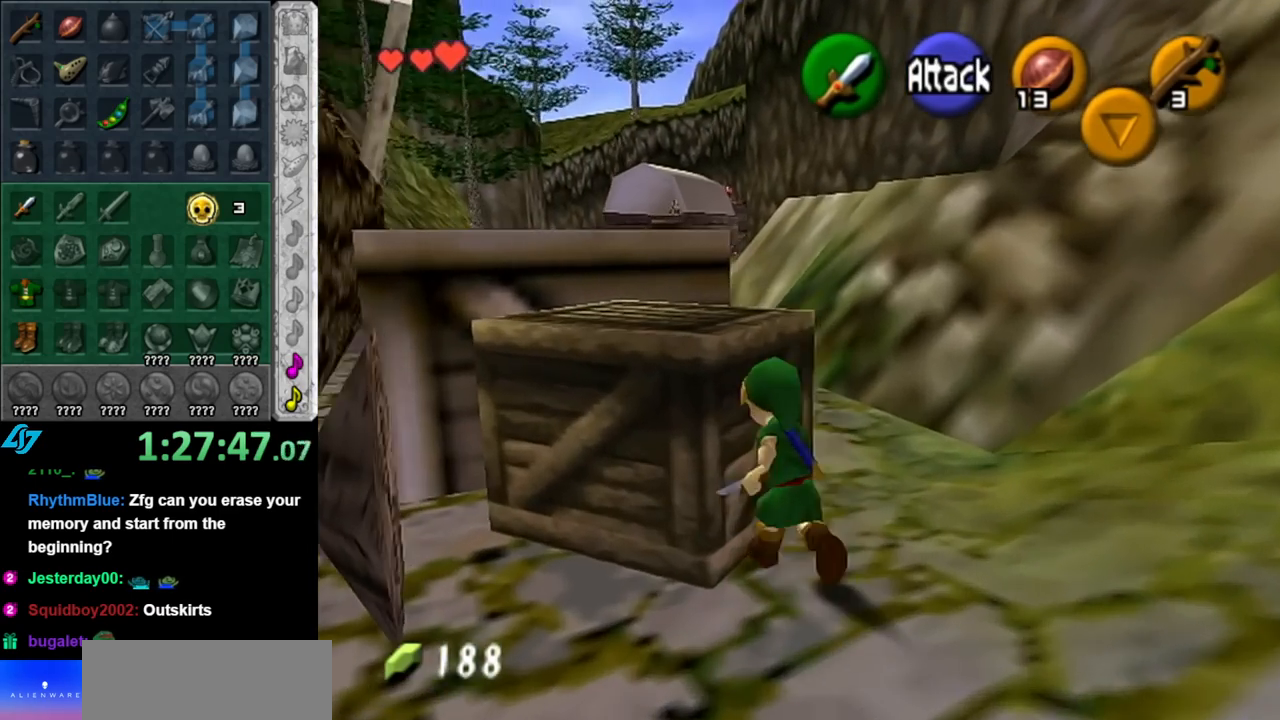
{"buttons": [], "left_stick": "up", "right_stick": "center", "events": [[250, "left_stick", "up"]]}
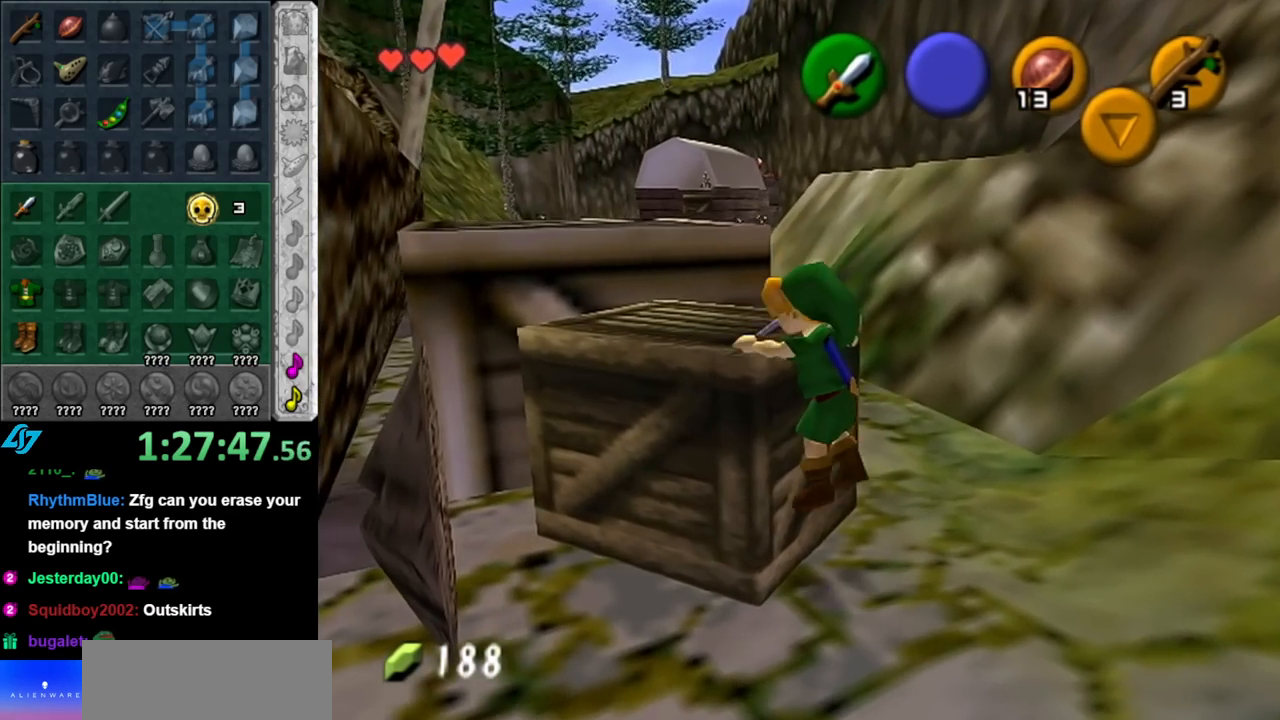
{"buttons": [], "left_stick": "up", "right_stick": "center", "events": []}
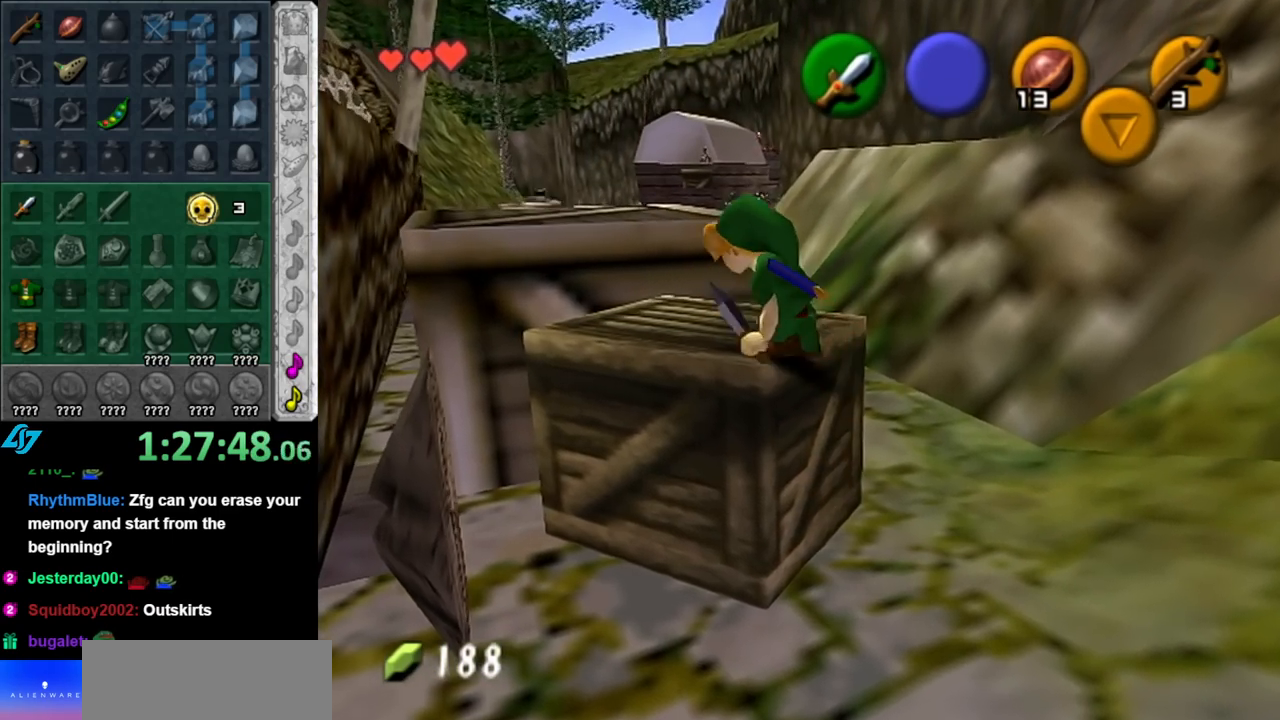
{"buttons": [], "left_stick": "up-left", "right_stick": "center", "events": [[83, "left_stick", "up-left"]]}
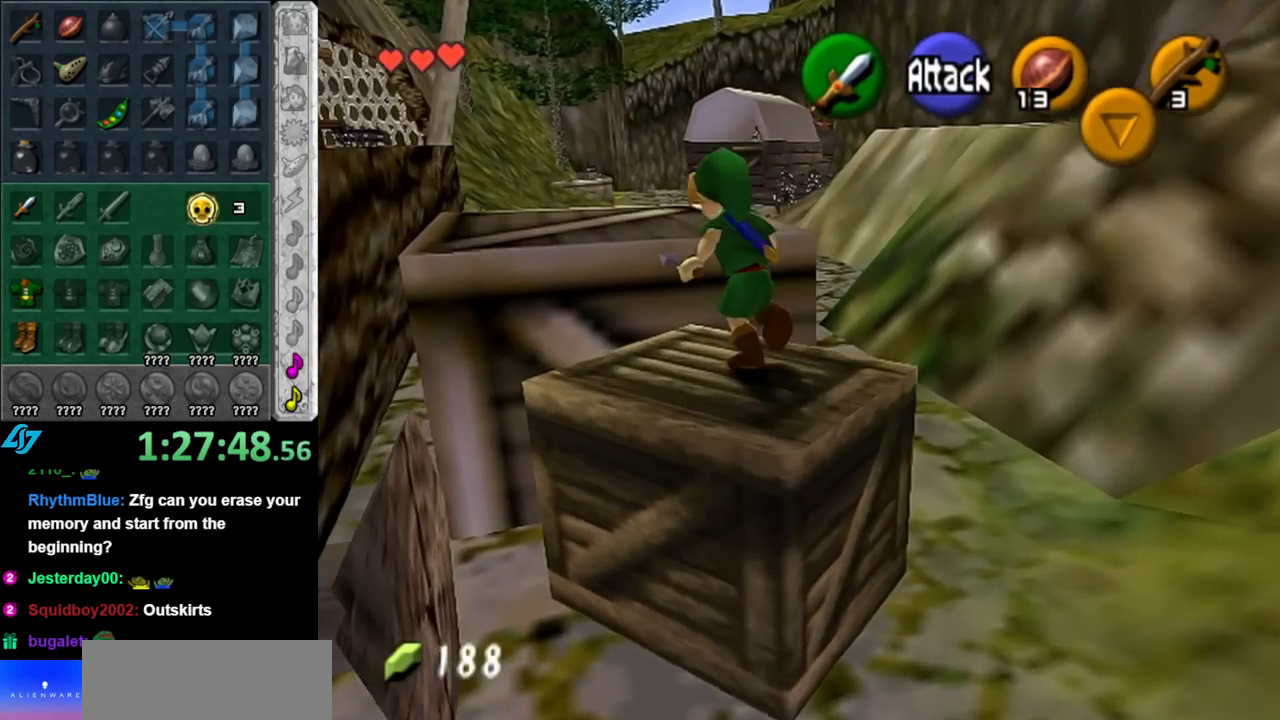
{"buttons": [], "left_stick": "center", "right_stick": "center", "events": [[150, "left_stick", "up"], [350, "left_stick", "center"]]}
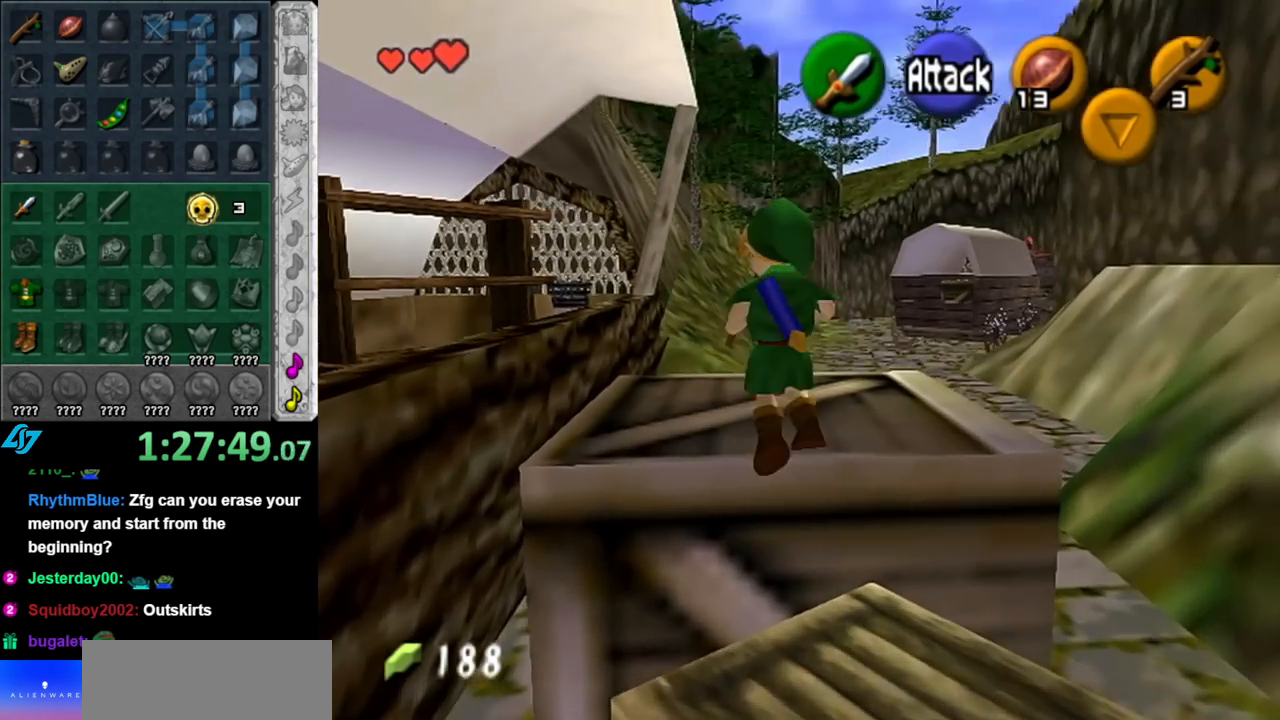
{"buttons": ["L1"], "left_stick": "center", "right_stick": "center", "events": [[317, "left_stick", "left"], [433, "L1", "down"], [433, "left_stick", "center"]]}
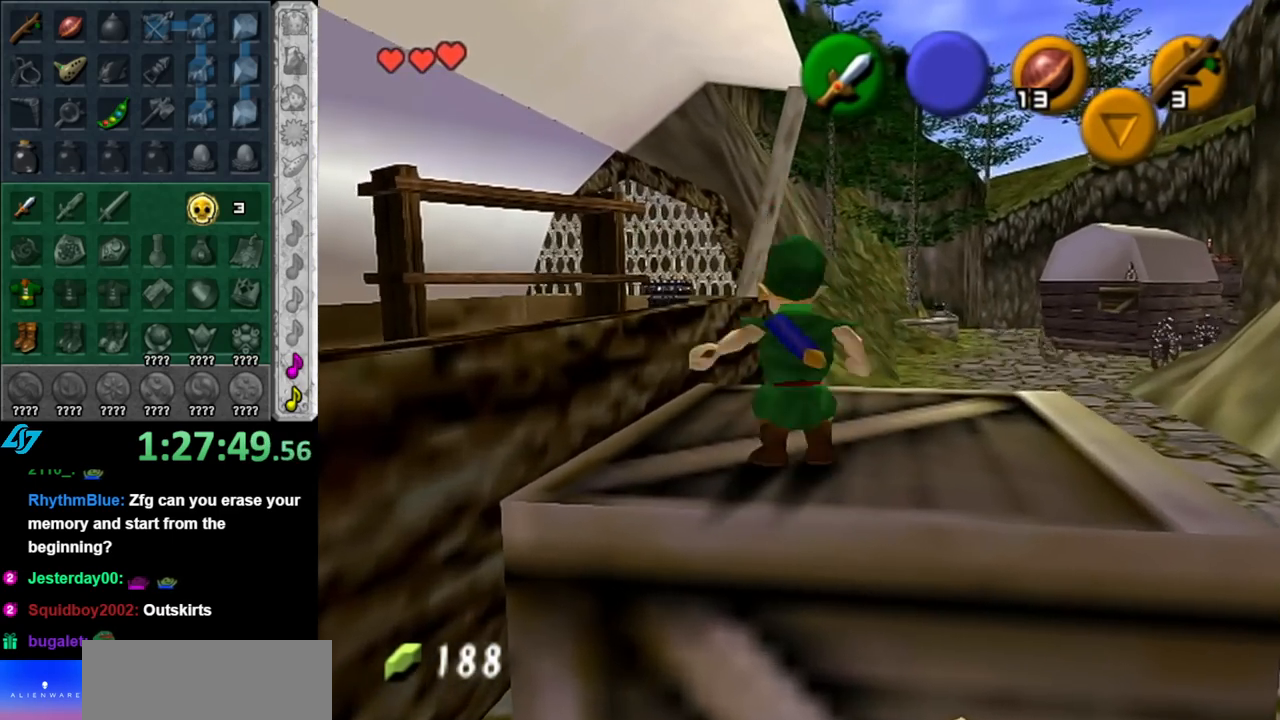
{"buttons": [], "left_stick": "up-right", "right_stick": "center", "events": [[117, "L1", "up"], [433, "left_stick", "up-right"]]}
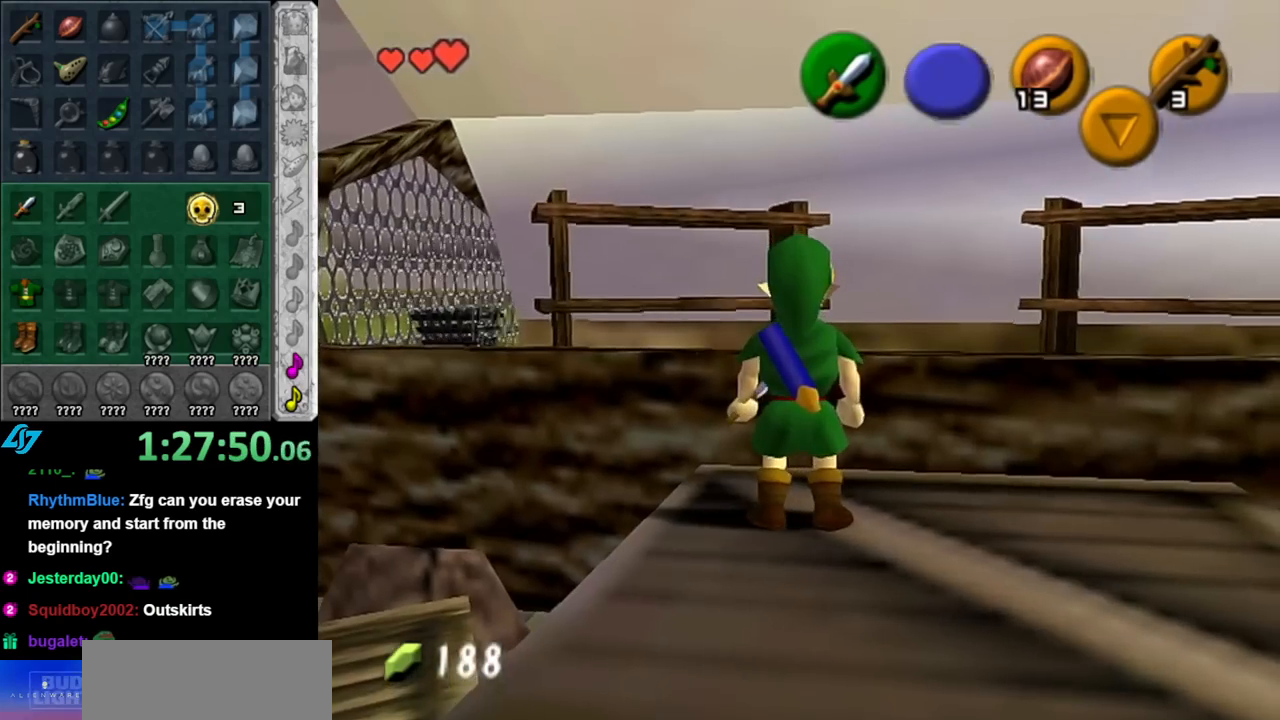
{"buttons": [], "left_stick": "center", "right_stick": "center", "events": [[150, "left_stick", "up"], [400, "left_stick", "center"]]}
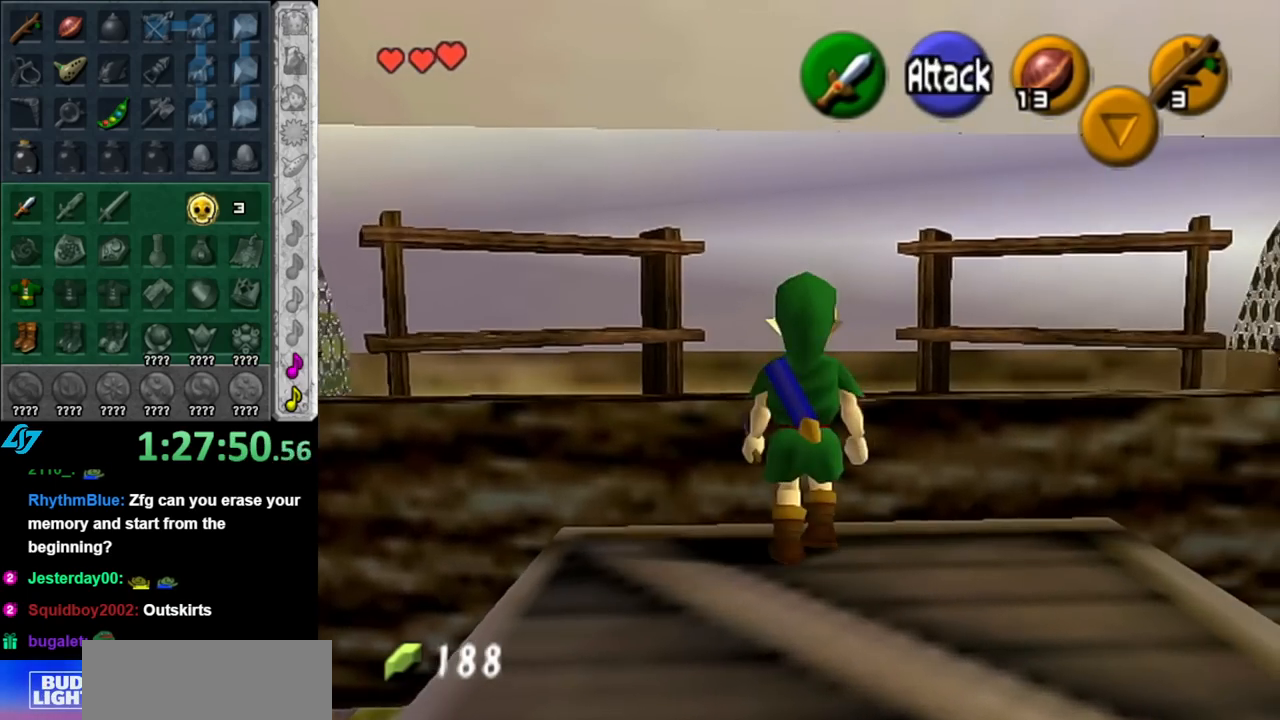
{"buttons": [], "left_stick": "right", "right_stick": "center", "events": [[250, "left_stick", "right"]]}